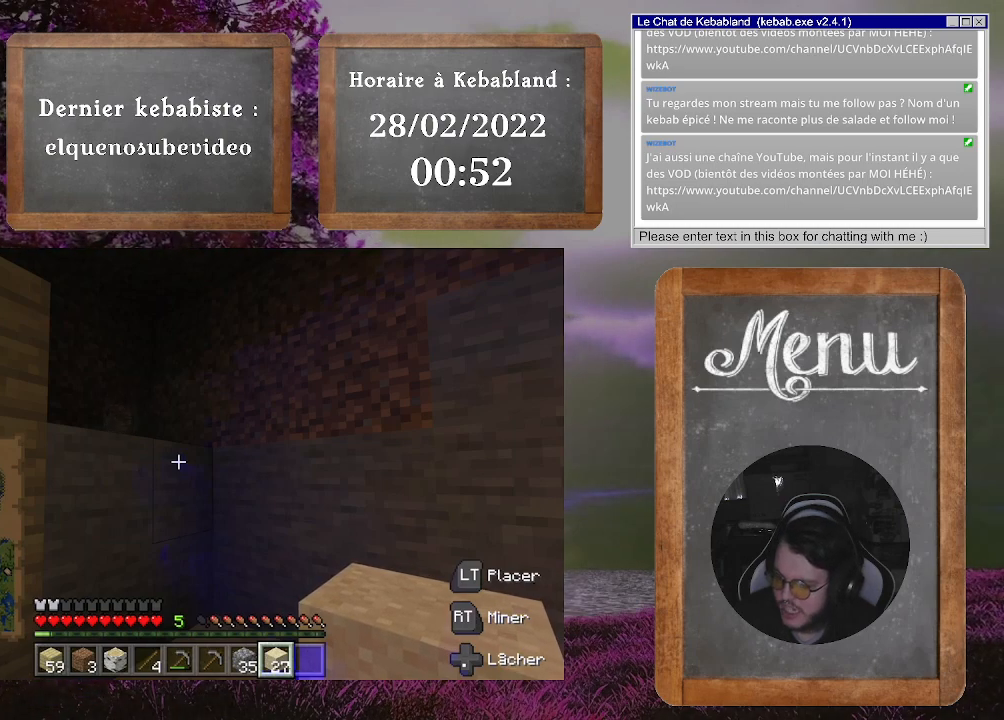
Gameplay with a controller (Xbox layout); each line is a JSON object with the inputs held at the frame after it. "events" lists button and stick changes between this image and that frame as [ms after this image, input, new state], when the widget could be followed in between. Not read: L3.
{"buttons": [], "left_stick": "center", "right_stick": "center", "events": []}
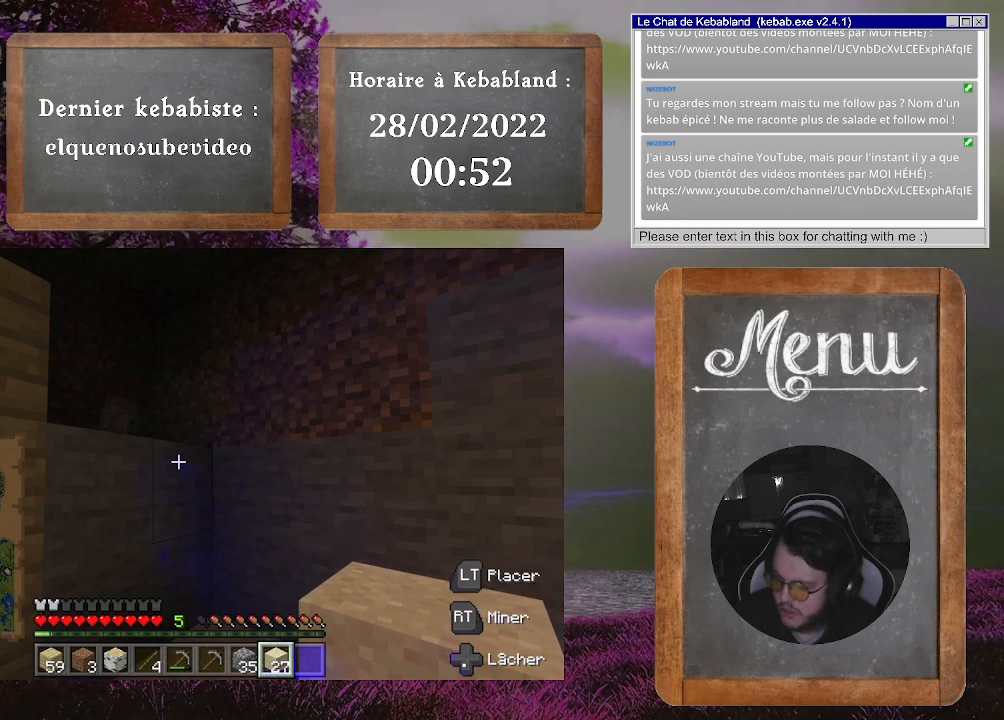
{"buttons": [], "left_stick": "center", "right_stick": "center", "events": []}
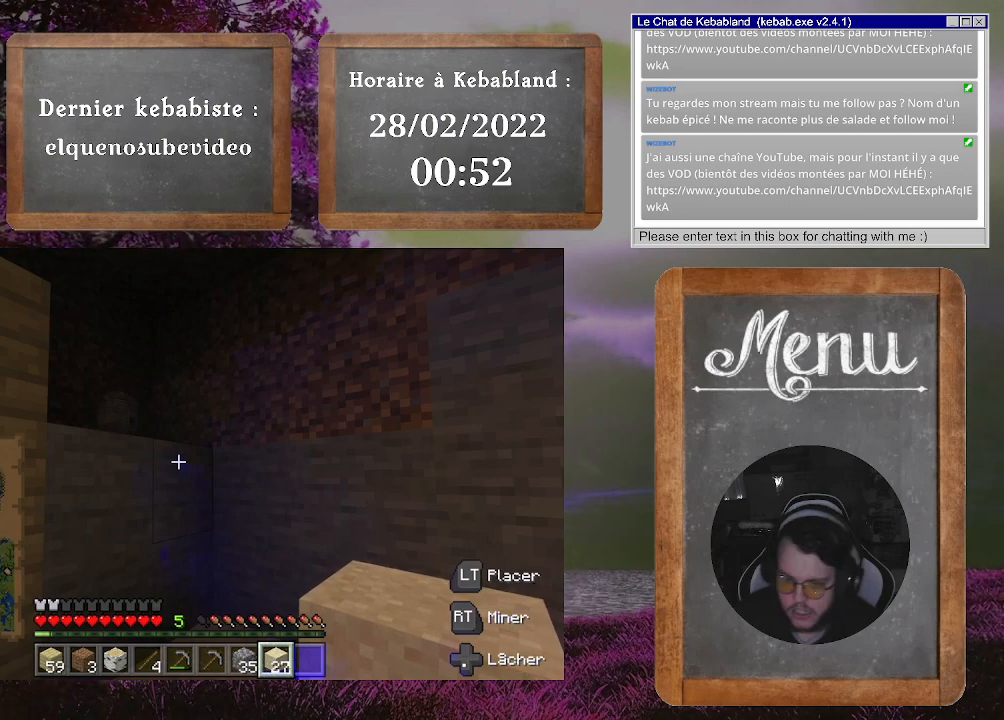
{"buttons": [], "left_stick": "center", "right_stick": "down-left", "events": [[100, "right_stick", "down-left"], [133, "left_stick", "down-right"], [467, "left_stick", "center"]]}
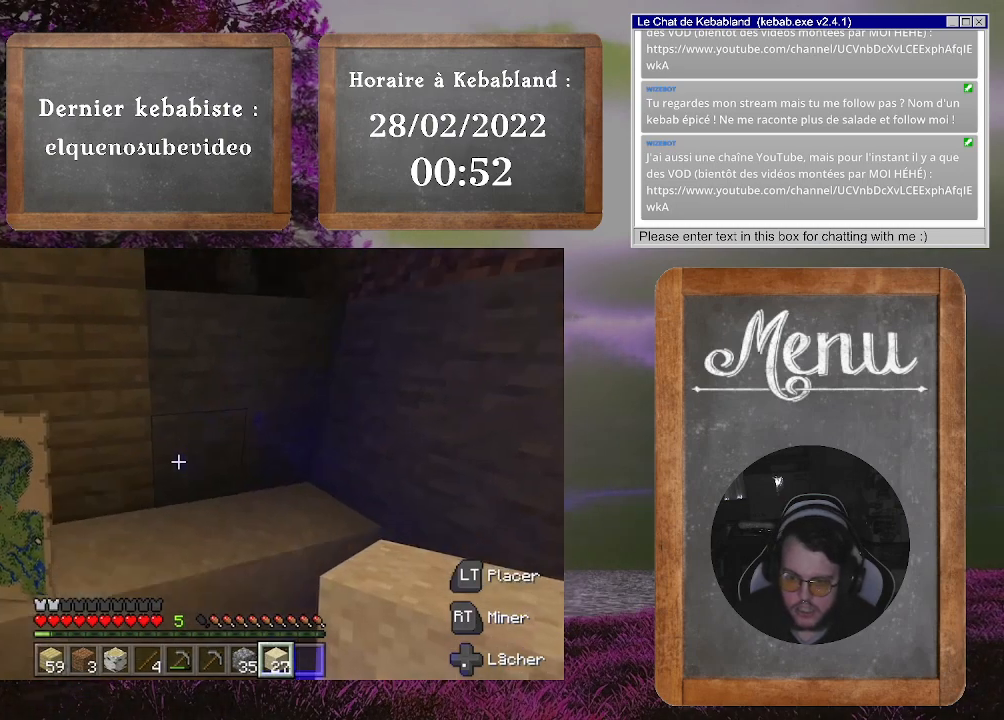
{"buttons": [], "left_stick": "center", "right_stick": "center", "events": [[33, "right_stick", "center"]]}
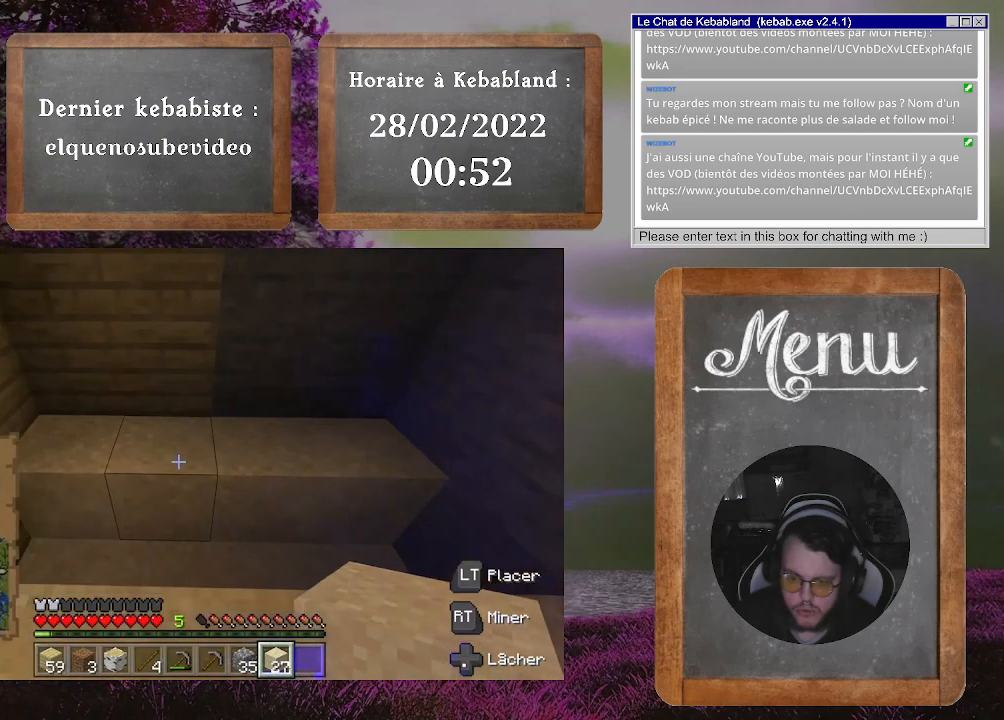
{"buttons": [], "left_stick": "center", "right_stick": "center", "events": [[133, "right_stick", "right"], [167, "left_stick", "left"], [433, "left_stick", "center"], [433, "right_stick", "center"]]}
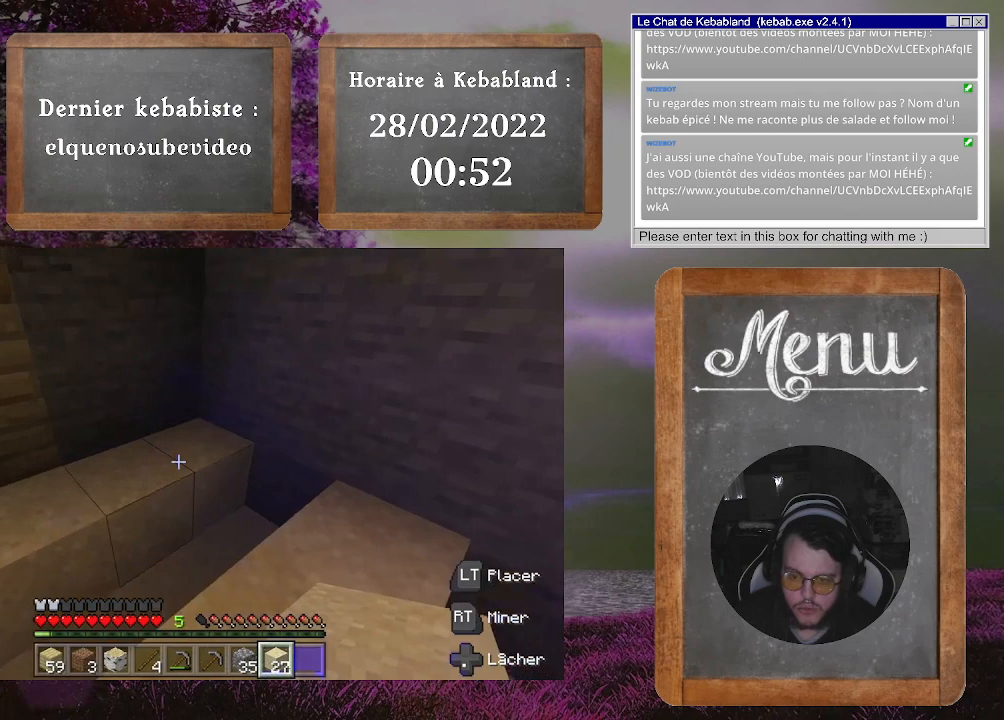
{"buttons": [], "left_stick": "center", "right_stick": "up", "events": [[100, "right_stick", "up-left"], [400, "right_stick", "center"], [467, "right_stick", "up"]]}
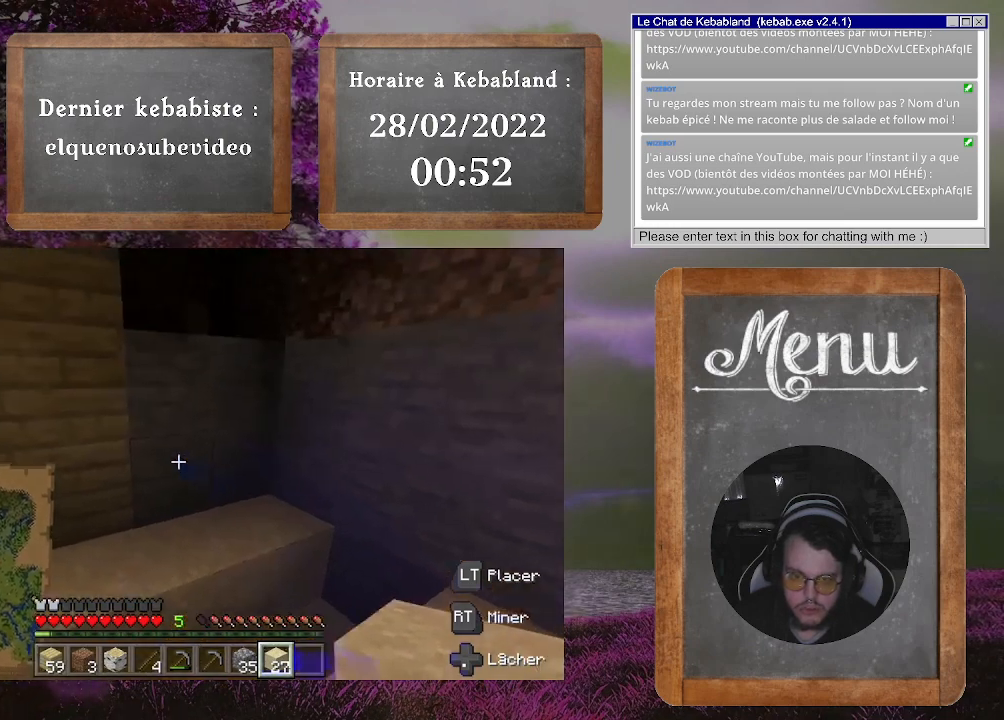
{"buttons": [], "left_stick": "center", "right_stick": "right", "events": [[167, "right_stick", "center"], [500, "right_stick", "right"]]}
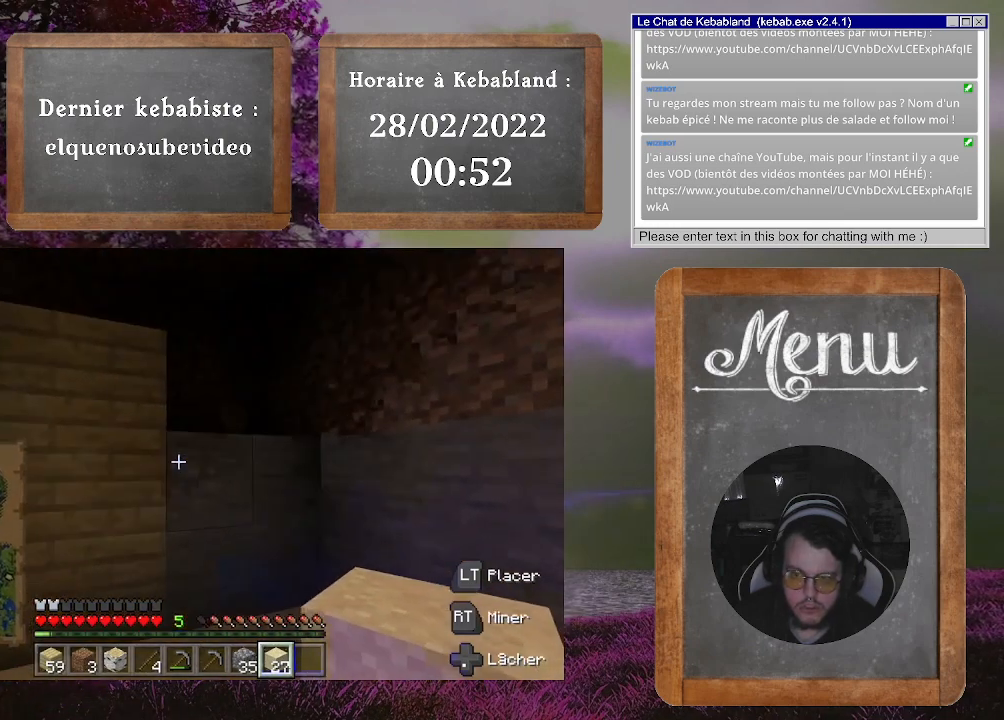
{"buttons": [], "left_stick": "center", "right_stick": "left", "events": [[33, "right_stick", "down-right"], [200, "right_stick", "center"], [400, "right_stick", "left"]]}
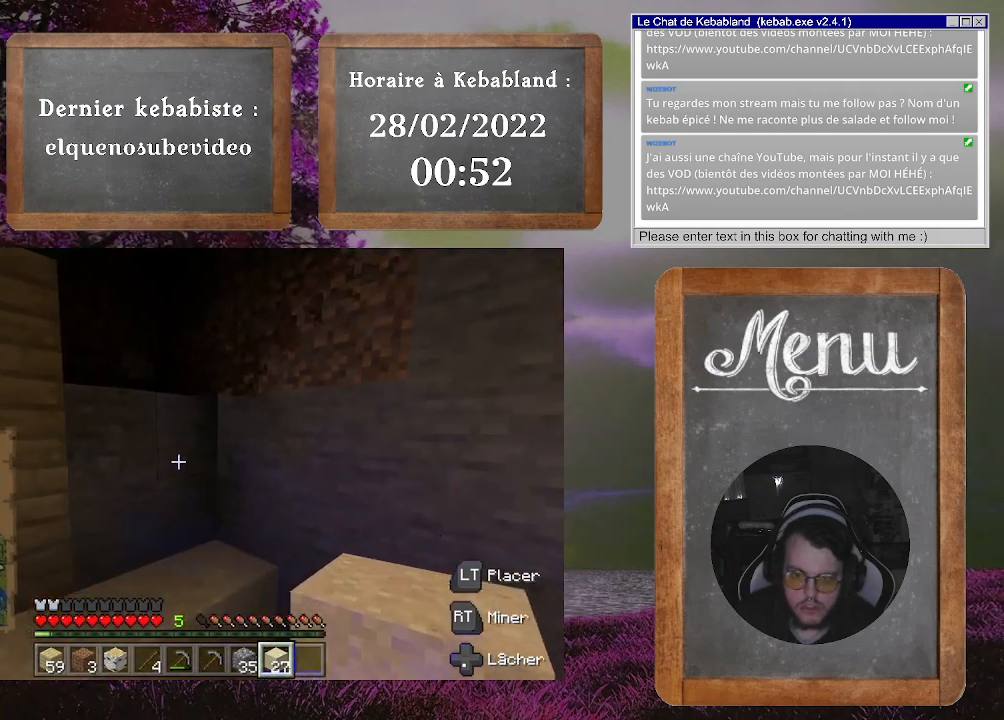
{"buttons": [], "left_stick": "center", "right_stick": "center", "events": [[133, "right_stick", "center"]]}
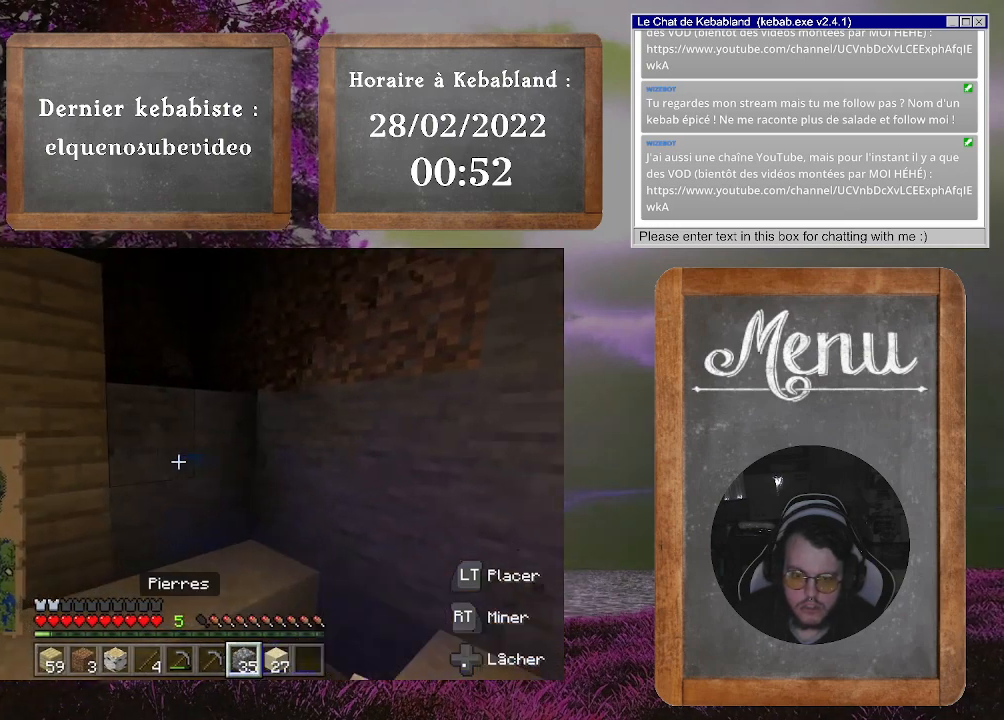
{"buttons": [], "left_stick": "center", "right_stick": "center", "events": []}
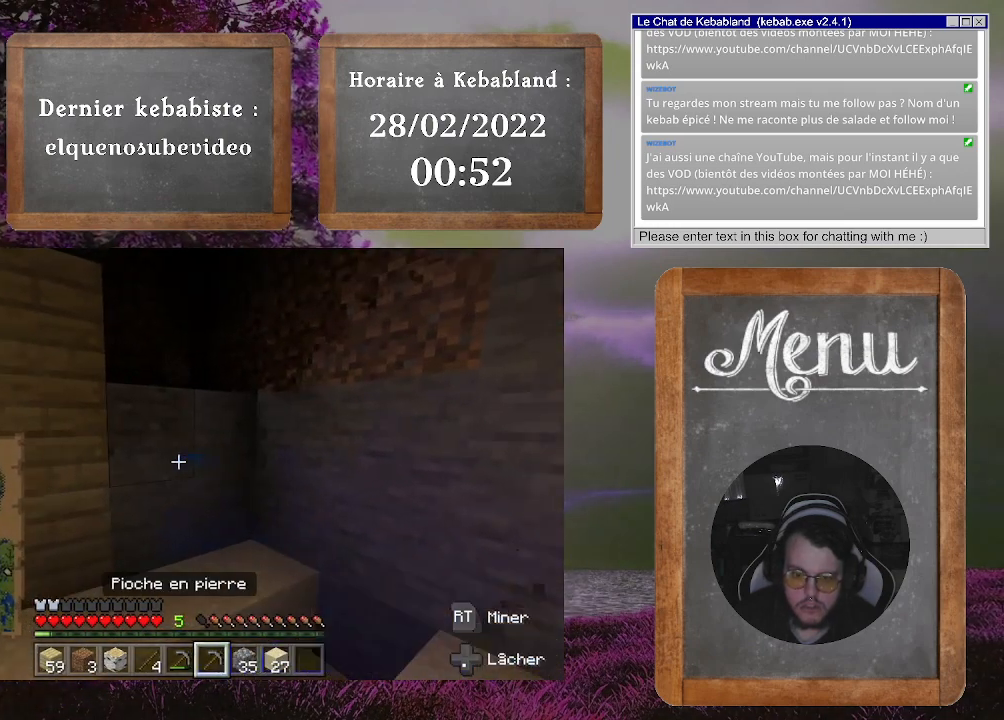
{"buttons": ["R2"], "left_stick": "center", "right_stick": "center", "events": [[267, "R2", "down"]]}
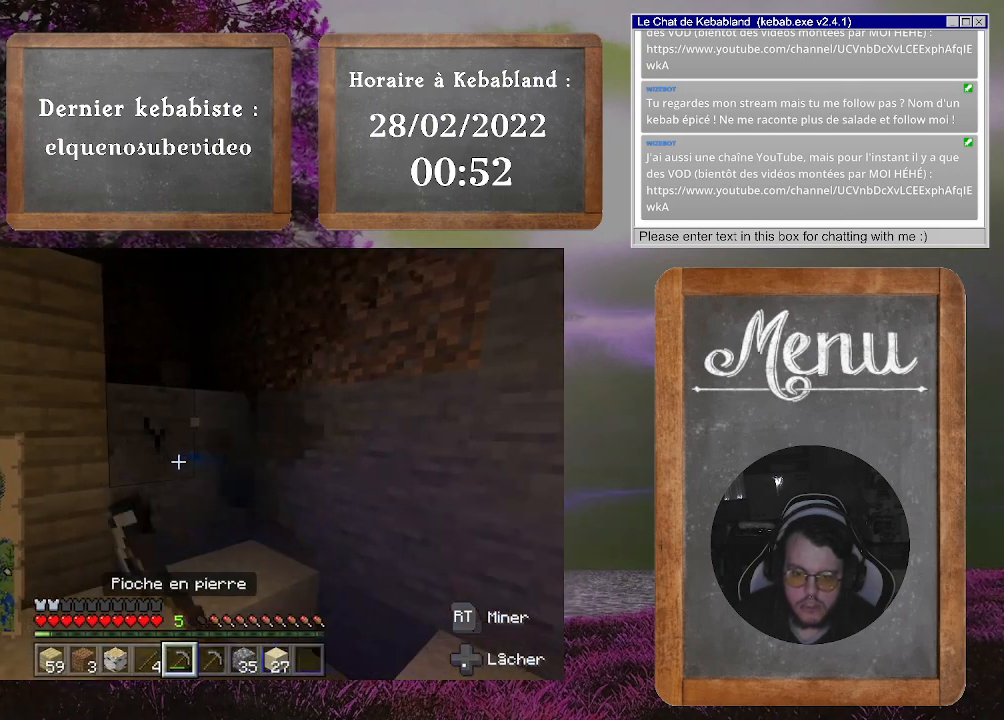
{"buttons": ["R2"], "left_stick": "center", "right_stick": "center", "events": []}
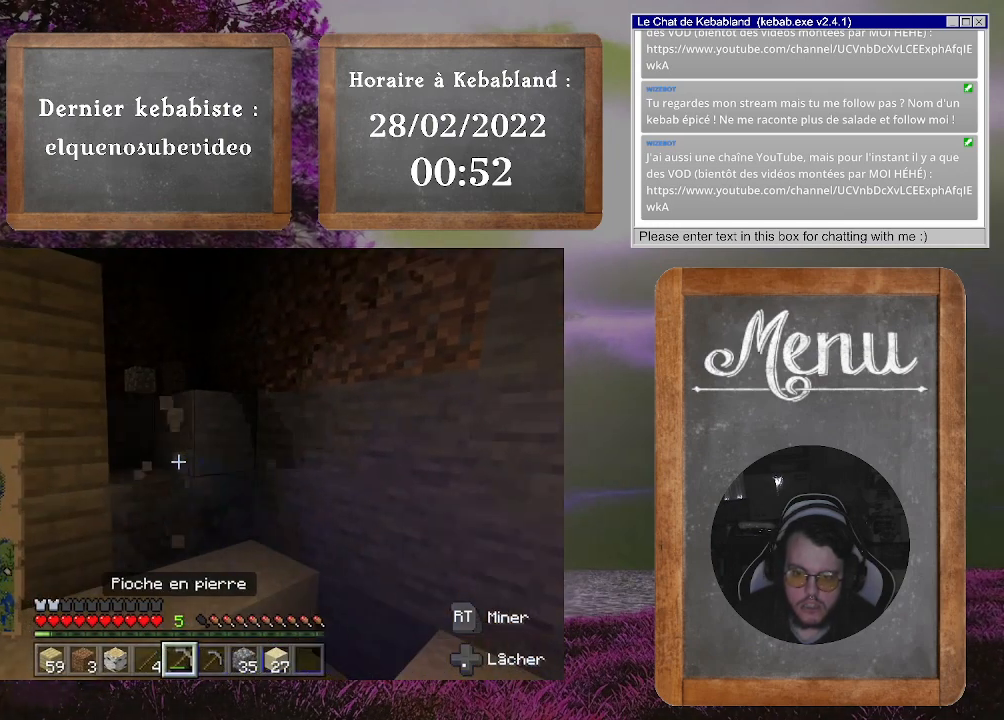
{"buttons": ["R2"], "left_stick": "center", "right_stick": "center", "events": []}
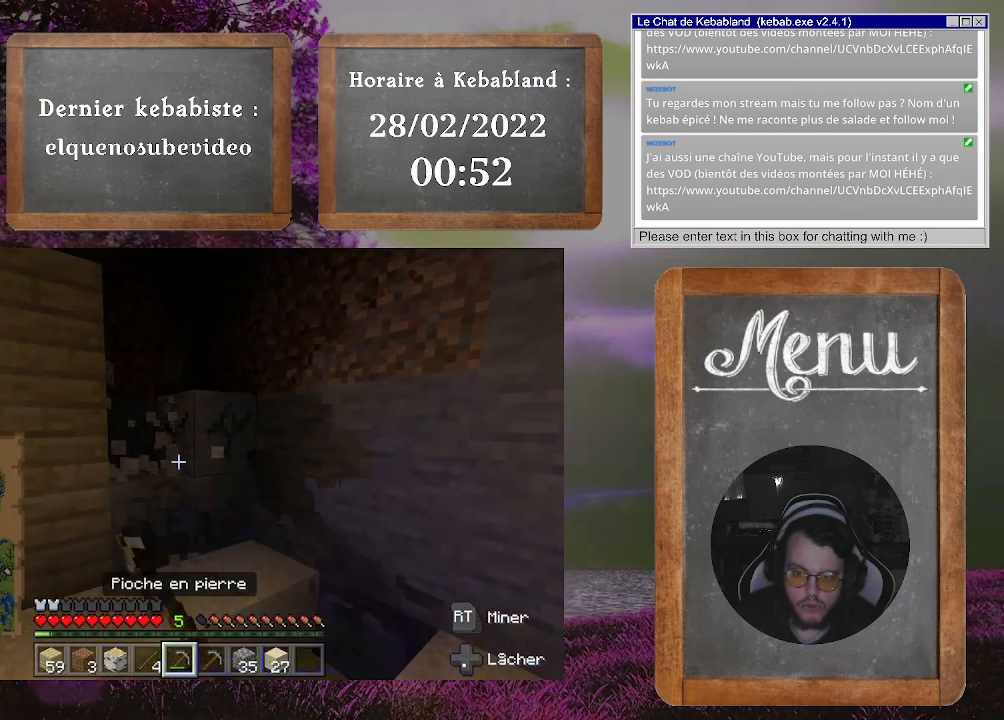
{"buttons": ["R2"], "left_stick": "center", "right_stick": "down", "events": [[500, "right_stick", "down"]]}
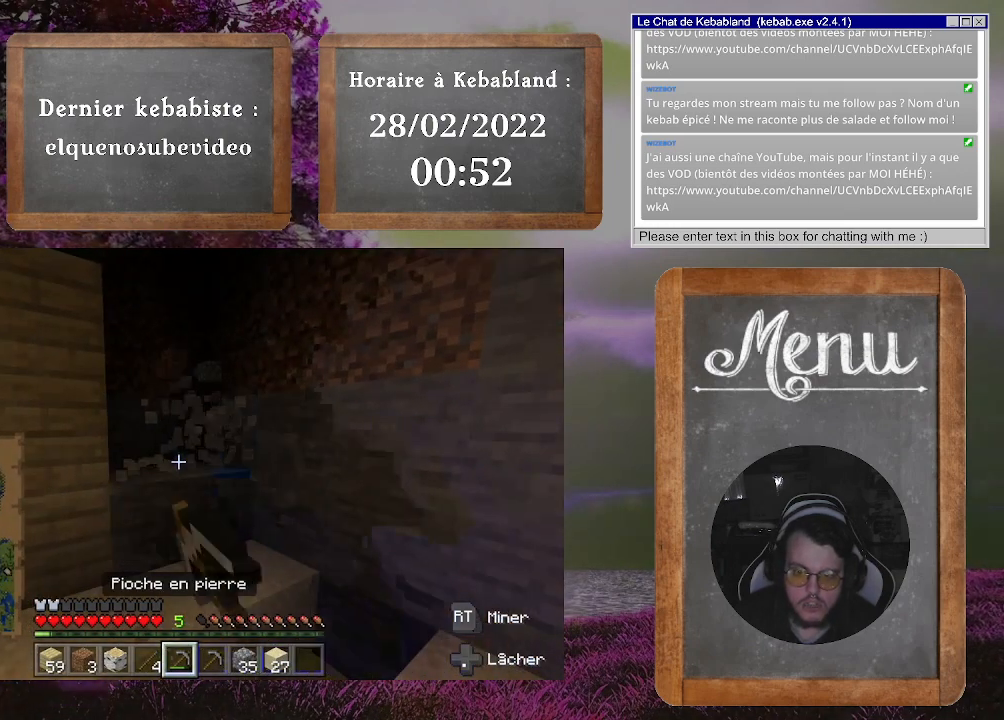
{"buttons": ["R2"], "left_stick": "center", "right_stick": "center", "events": [[167, "right_stick", "center"]]}
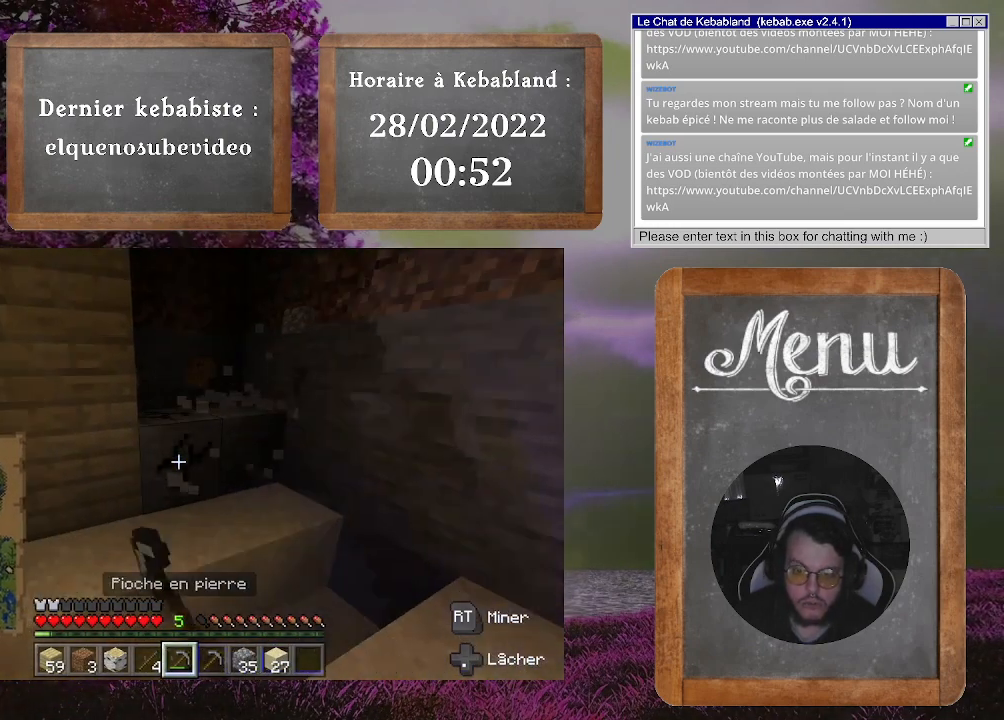
{"buttons": ["R2"], "left_stick": "center", "right_stick": "center", "events": [[133, "right_stick", "up-right"], [233, "right_stick", "center"]]}
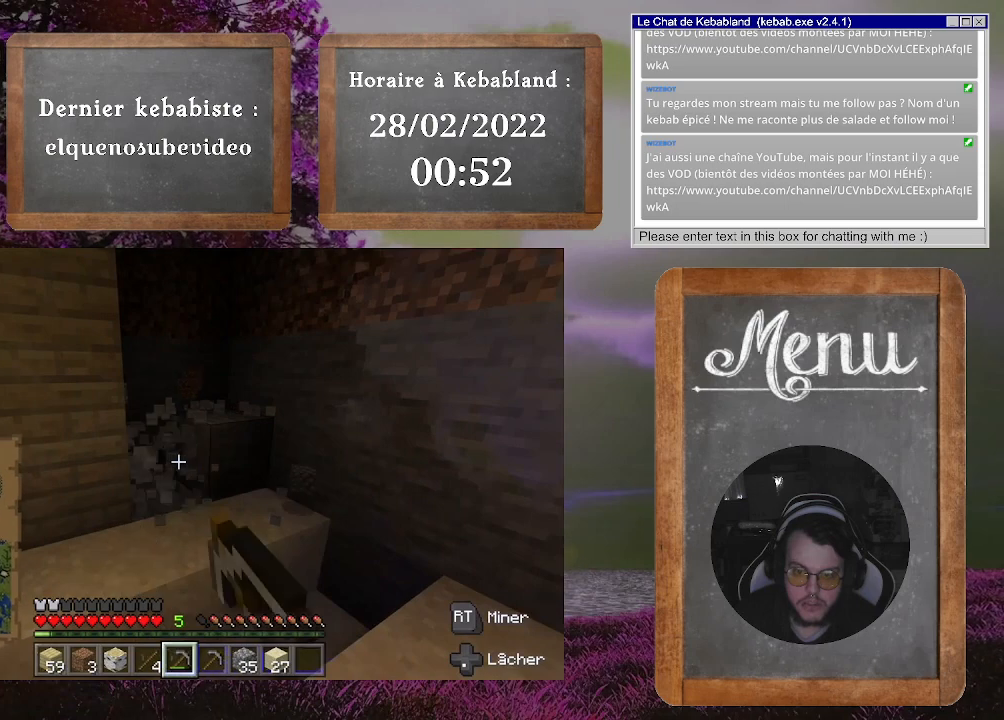
{"buttons": ["R2"], "left_stick": "center", "right_stick": "center", "events": []}
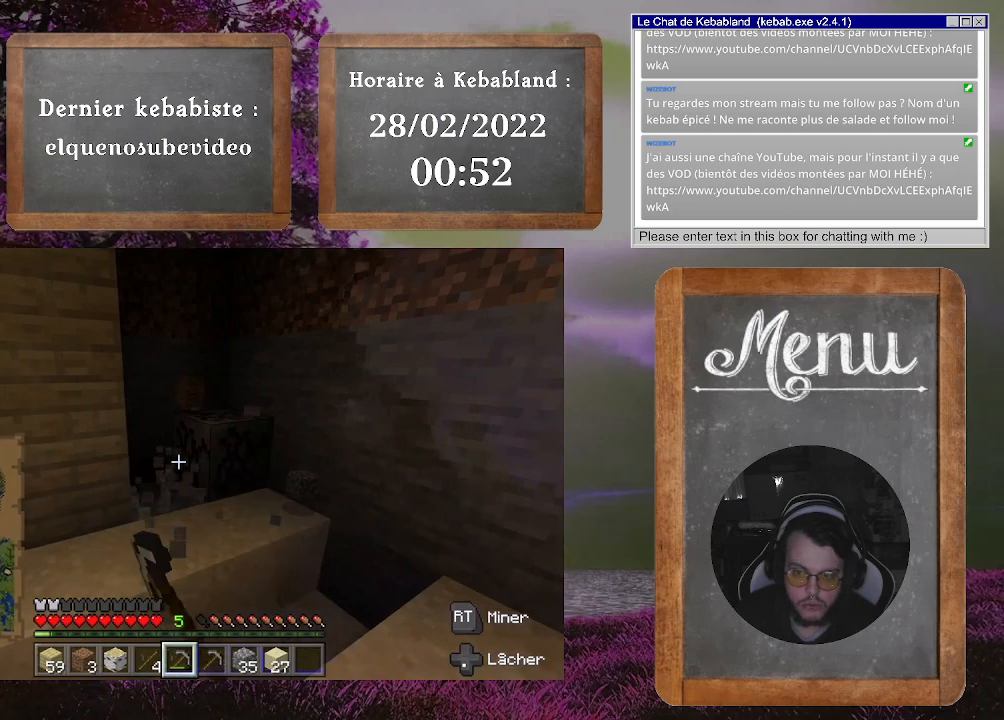
{"buttons": ["R2"], "left_stick": "center", "right_stick": "center", "events": []}
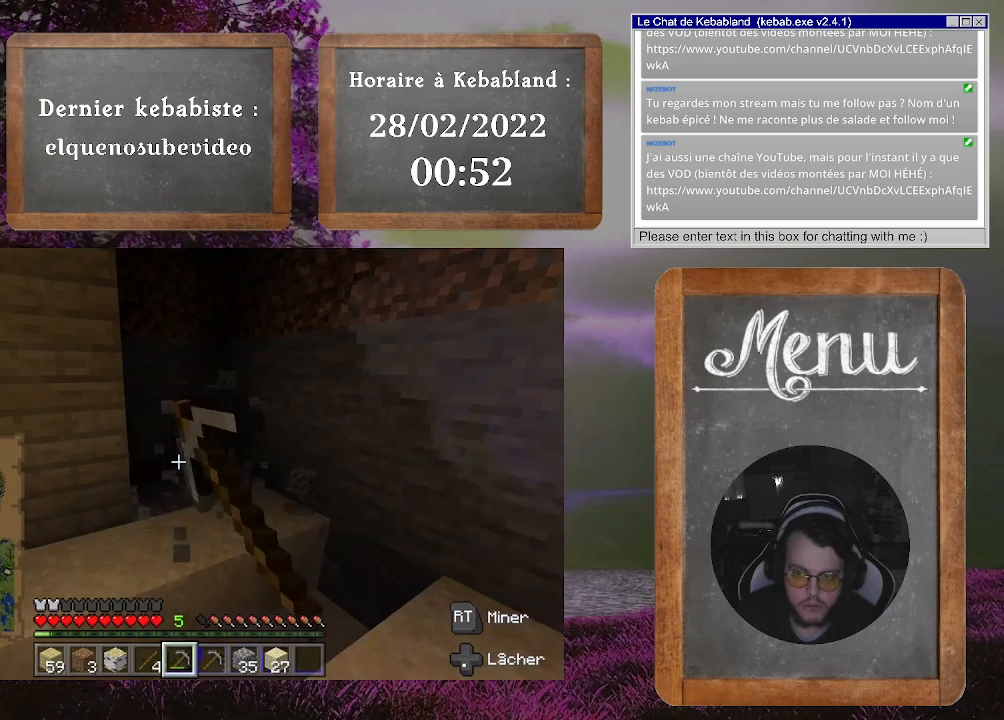
{"buttons": [], "left_stick": "up", "right_stick": "center", "events": [[33, "R2", "up"], [100, "left_stick", "up"], [133, "right_stick", "down"], [400, "right_stick", "center"]]}
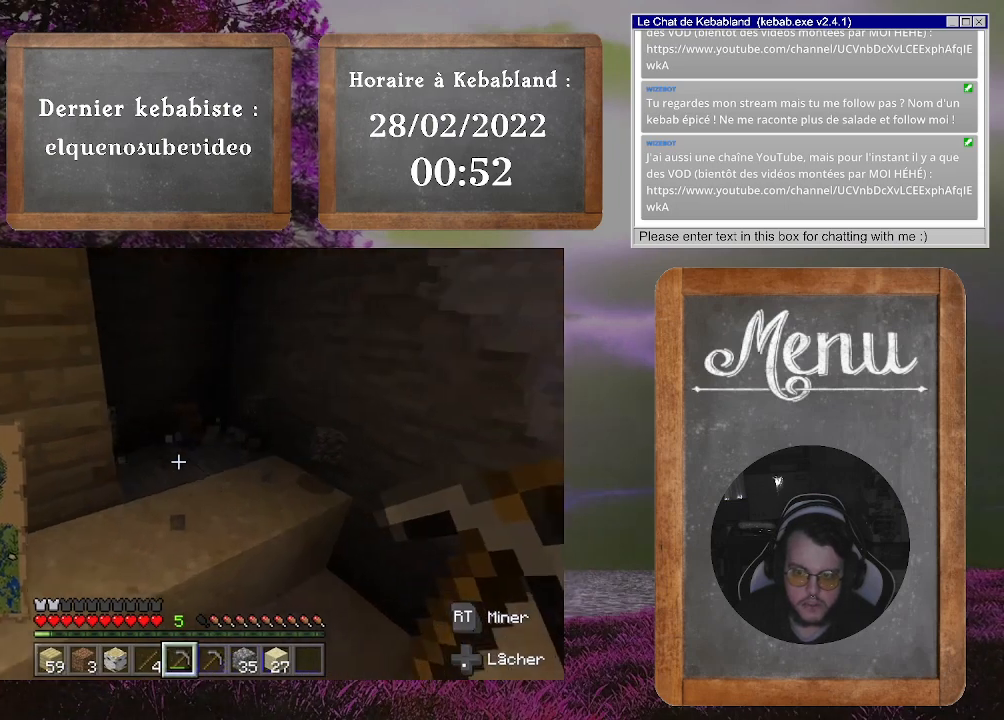
{"buttons": [], "left_stick": "up-left", "right_stick": "center", "events": [[367, "A", "down"], [400, "left_stick", "up-left"], [500, "A", "up"]]}
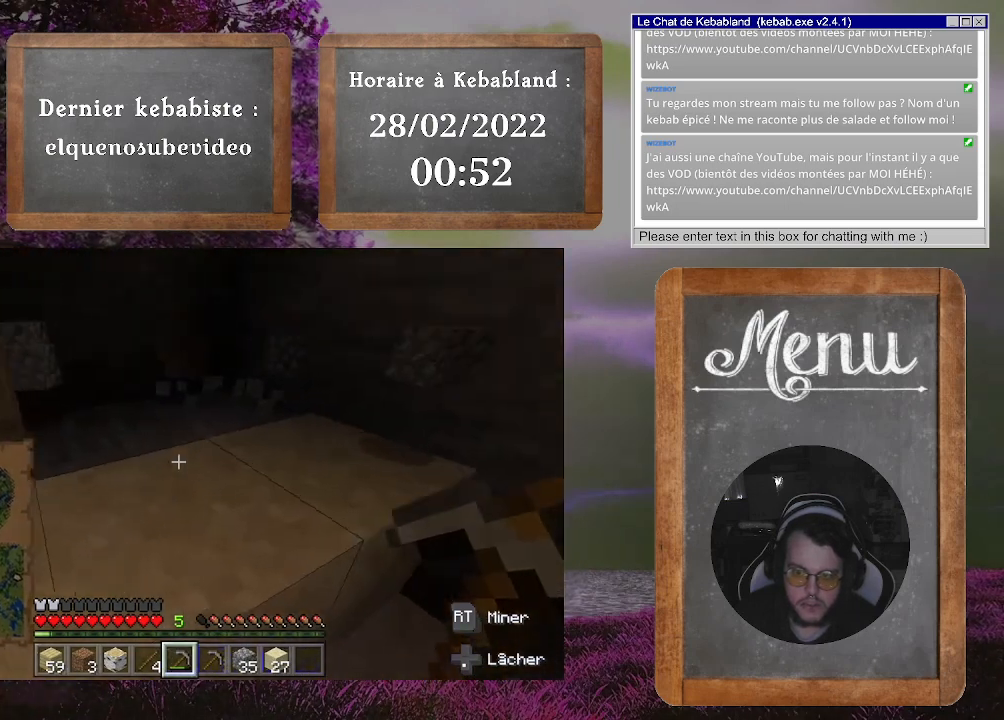
{"buttons": [], "left_stick": "up-left", "right_stick": "down-right", "events": [[433, "right_stick", "down-right"]]}
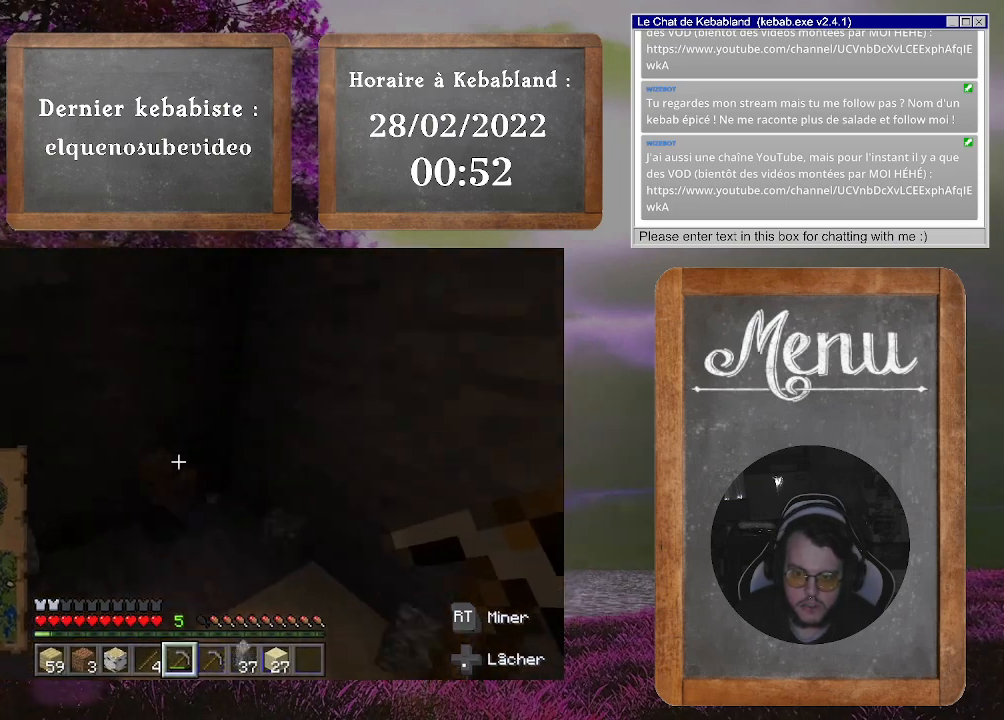
{"buttons": [], "left_stick": "down-right", "right_stick": "right", "events": [[167, "left_stick", "center"], [267, "left_stick", "down-right"], [333, "right_stick", "center"], [500, "right_stick", "right"]]}
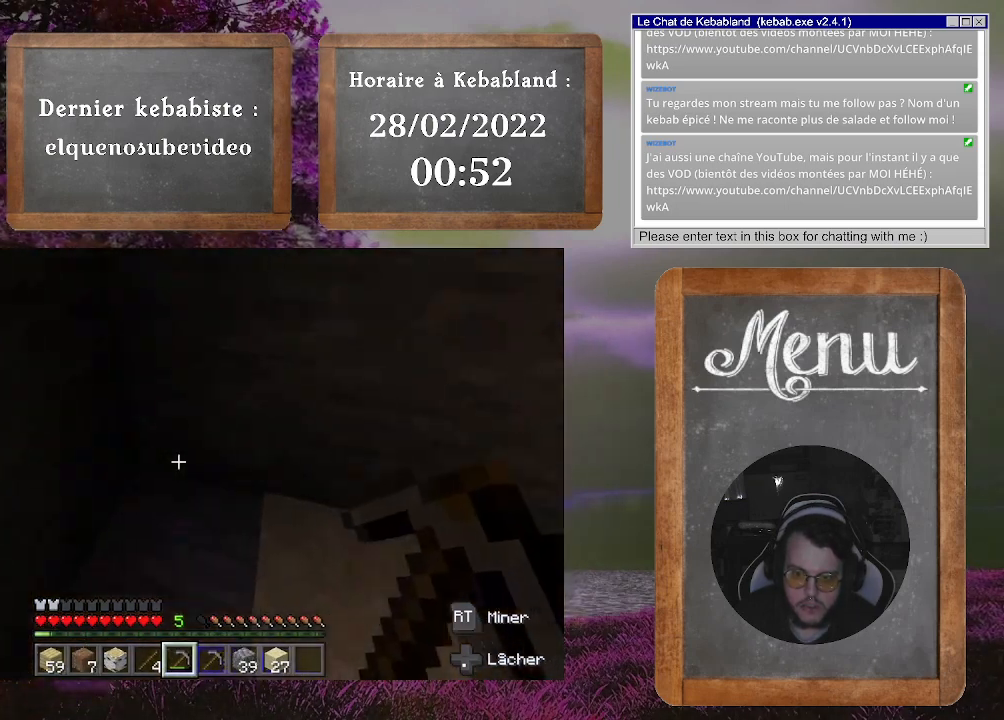
{"buttons": [], "left_stick": "down-right", "right_stick": "center", "events": [[233, "right_stick", "center"]]}
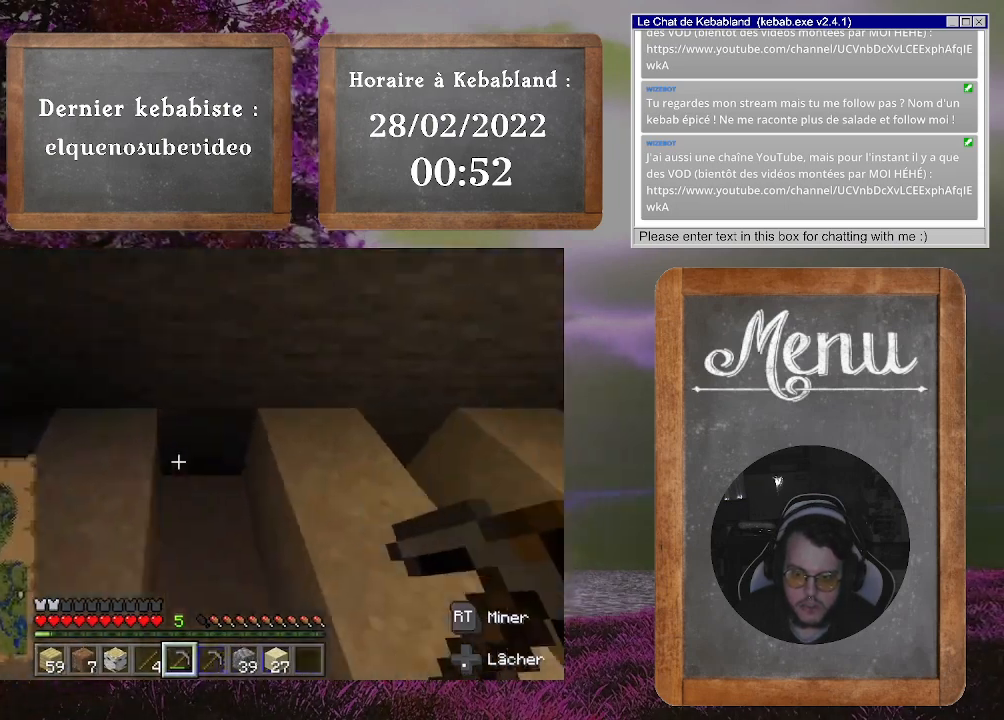
{"buttons": [], "left_stick": "right", "right_stick": "center", "events": [[100, "left_stick", "center"], [267, "left_stick", "right"], [300, "A", "down"], [433, "A", "up"]]}
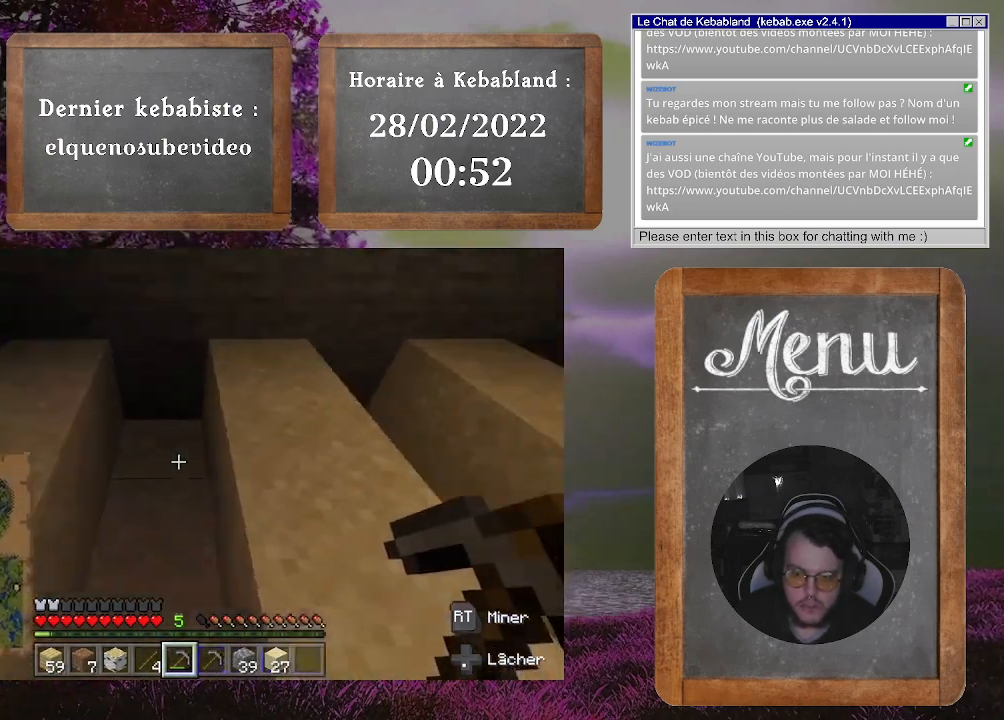
{"buttons": [], "left_stick": "center", "right_stick": "up-left", "events": [[267, "right_stick", "left"], [367, "right_stick", "up-left"], [400, "left_stick", "center"]]}
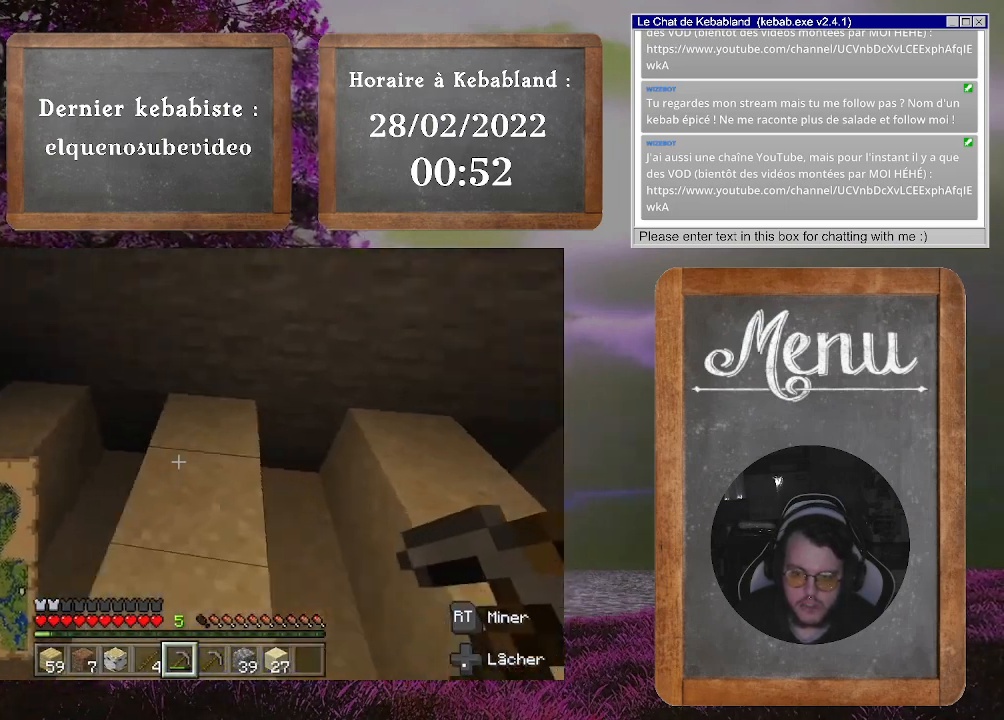
{"buttons": [], "left_stick": "center", "right_stick": "center", "events": [[267, "right_stick", "center"]]}
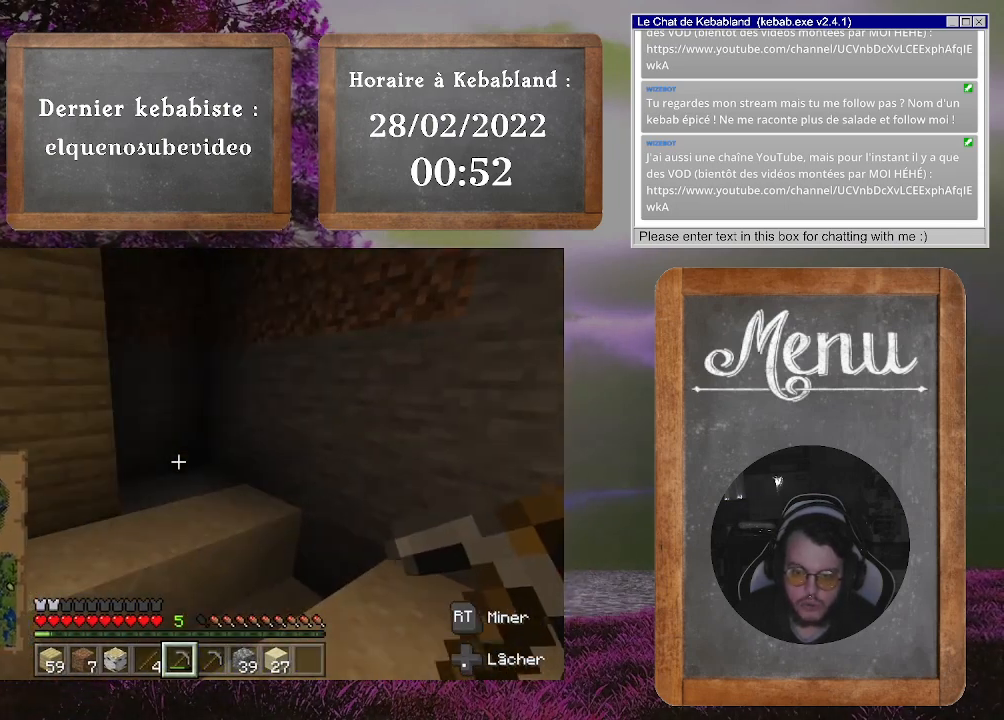
{"buttons": [], "left_stick": "center", "right_stick": "up-left", "events": [[267, "right_stick", "up-left"]]}
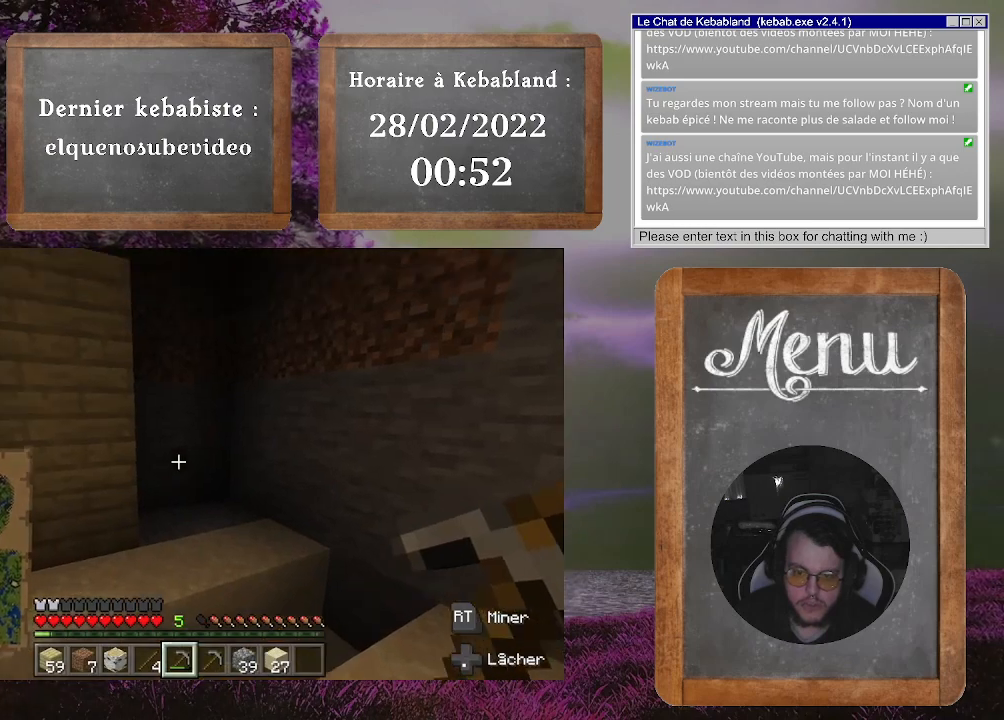
{"buttons": [], "left_stick": "center", "right_stick": "up", "events": [[133, "right_stick", "center"], [267, "right_stick", "up"]]}
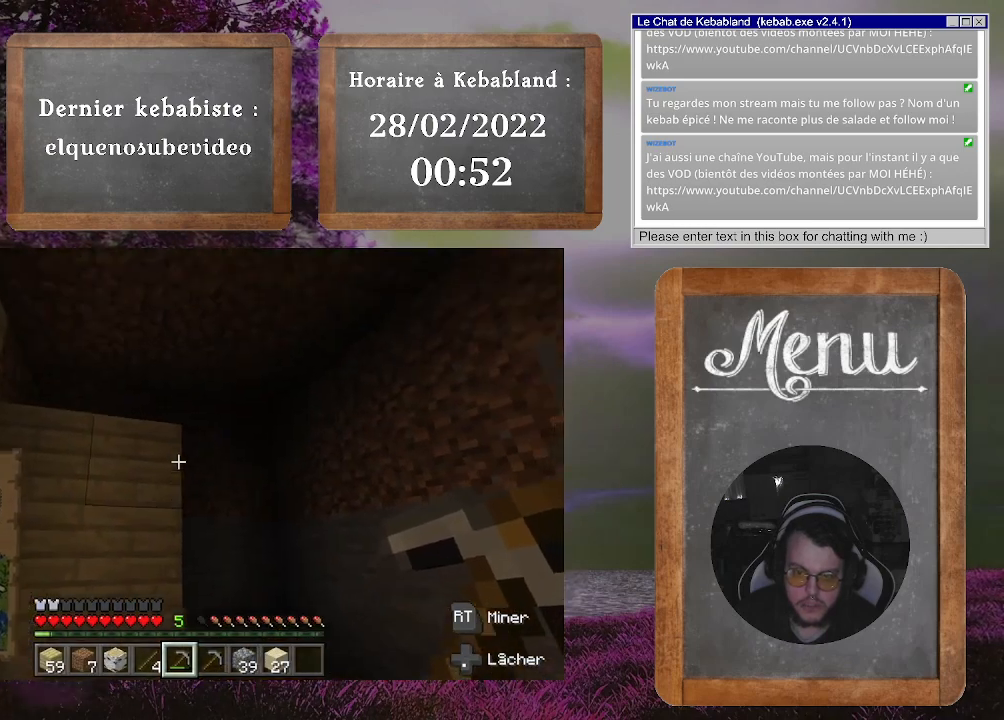
{"buttons": [], "left_stick": "center", "right_stick": "left", "events": [[67, "right_stick", "center"], [200, "right_stick", "left"]]}
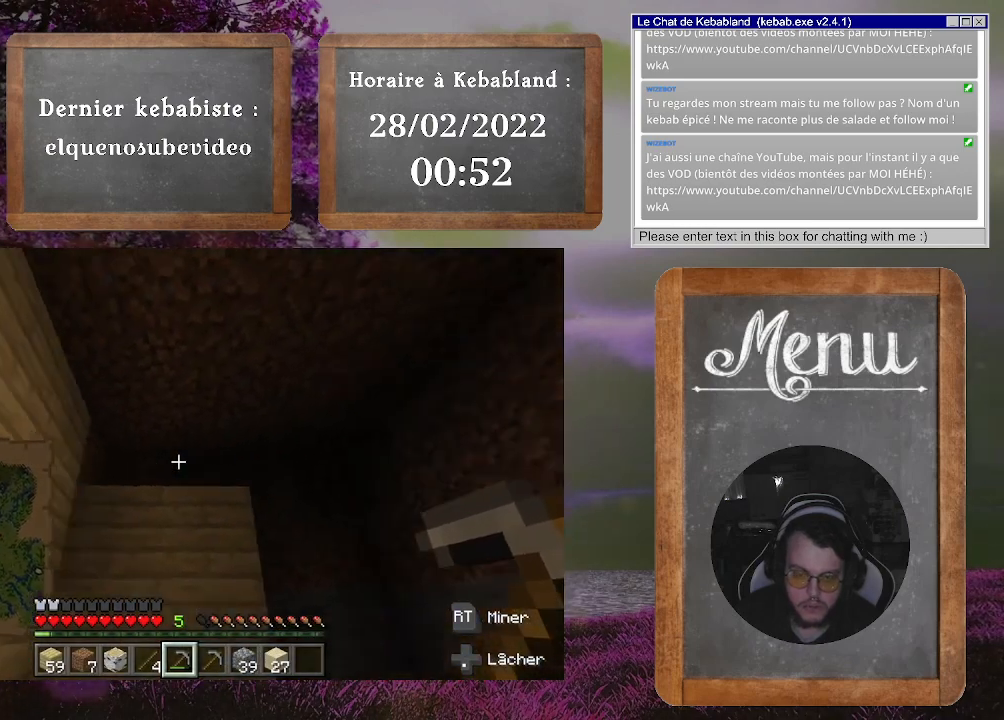
{"buttons": [], "left_stick": "center", "right_stick": "center", "events": [[33, "right_stick", "center"]]}